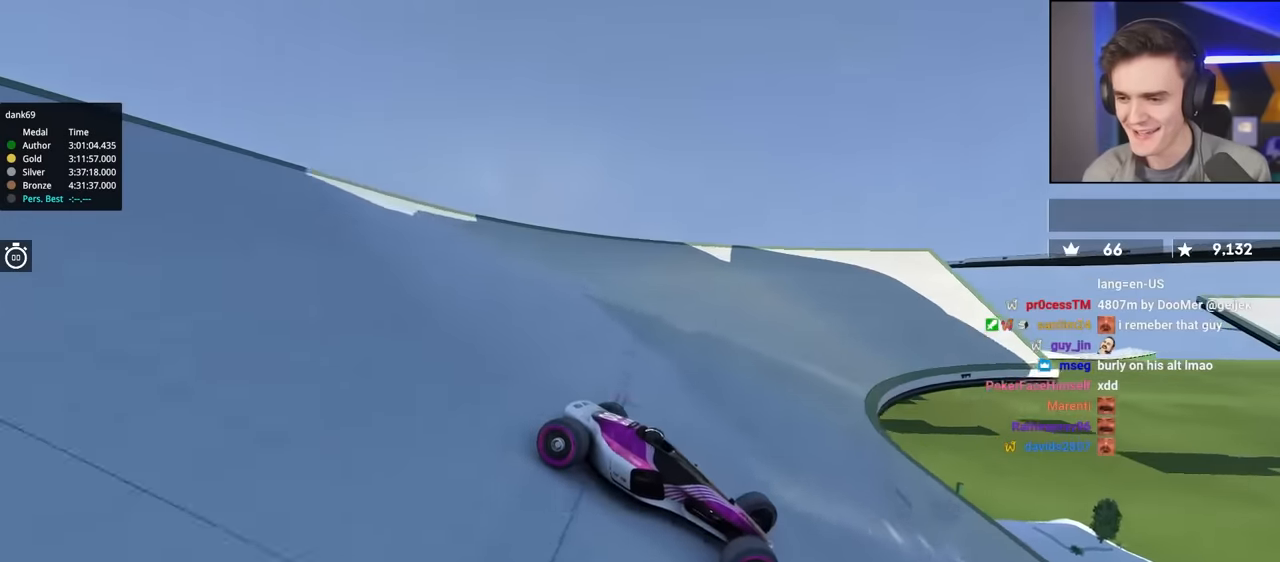
Gameplay with keyboard; each line is a JSON object with the keys held at the frame after it. "events" lists presses ("down") and releases ("up") of "brake", "down", "left", "right" and "up" between this image and that frame as [ms after this image, input, new state], when the widget could be followed in between. No other keys are recorded. Mouse input is not recorded. Key names are as the overlay labels them; some are game actions (e.g. jump) rather than physical keys.
{"keys": ["left", "up"], "events": [[300, "brake", "down"], [350, "brake", "up"]]}
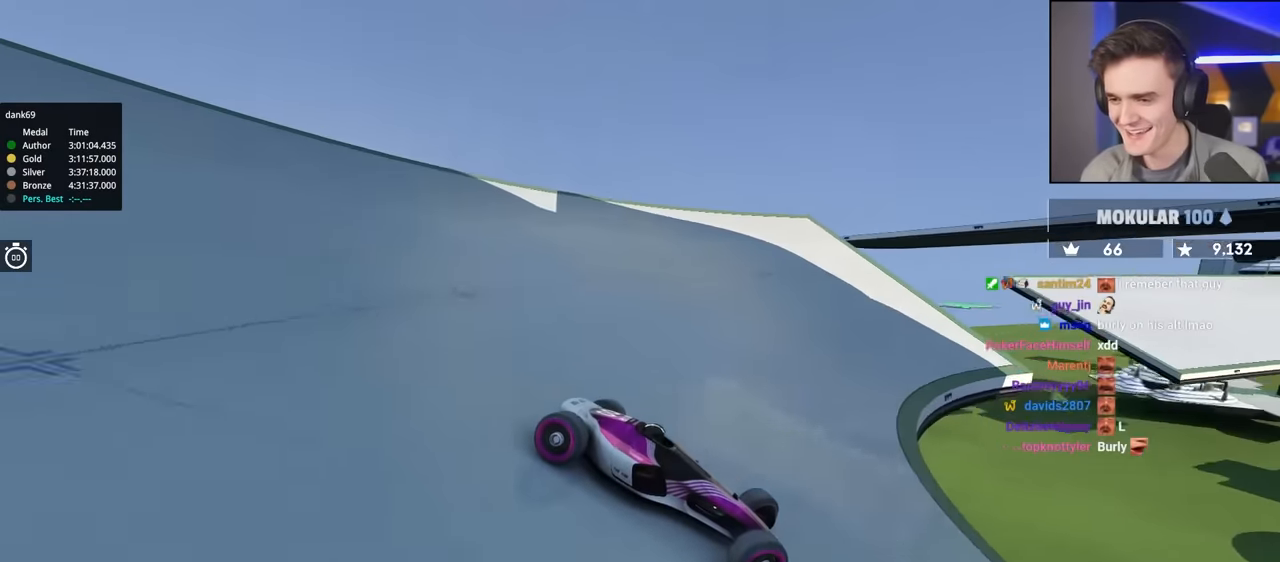
{"keys": ["left", "up"], "events": [[183, "brake", "down"], [266, "brake", "up"]]}
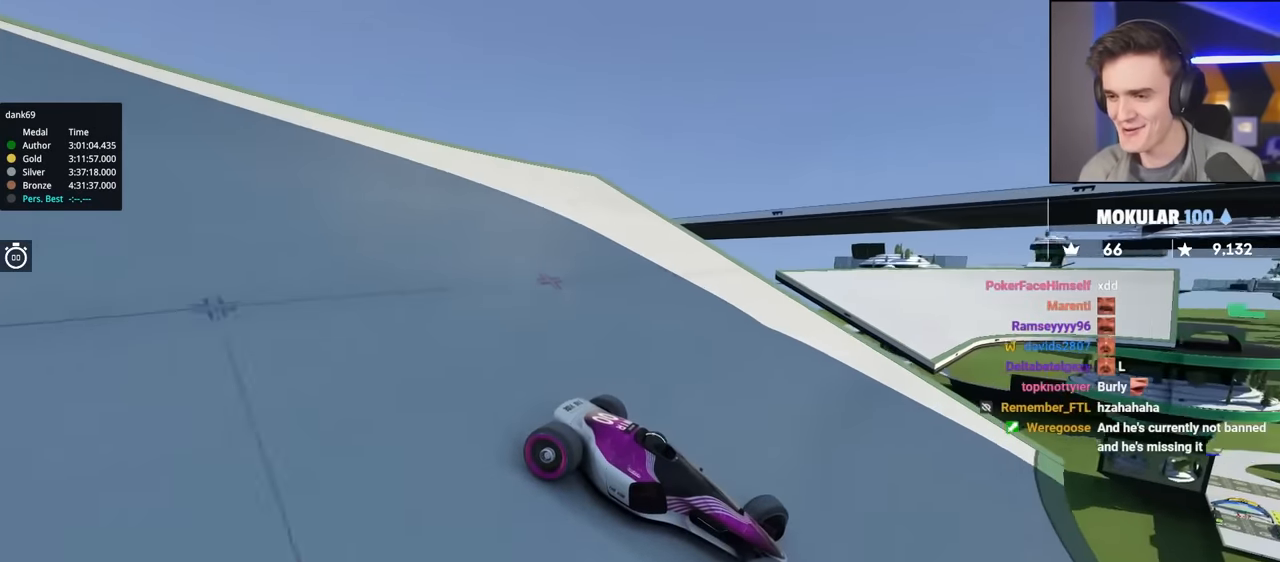
{"keys": ["left", "up"], "events": []}
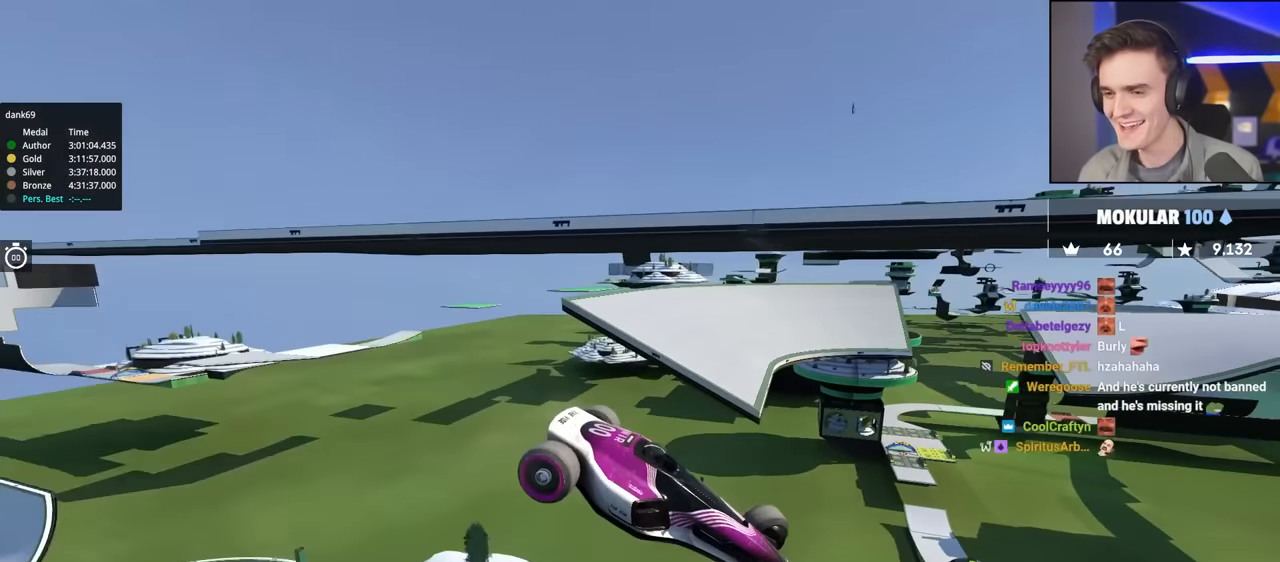
{"keys": ["left", "up"], "events": []}
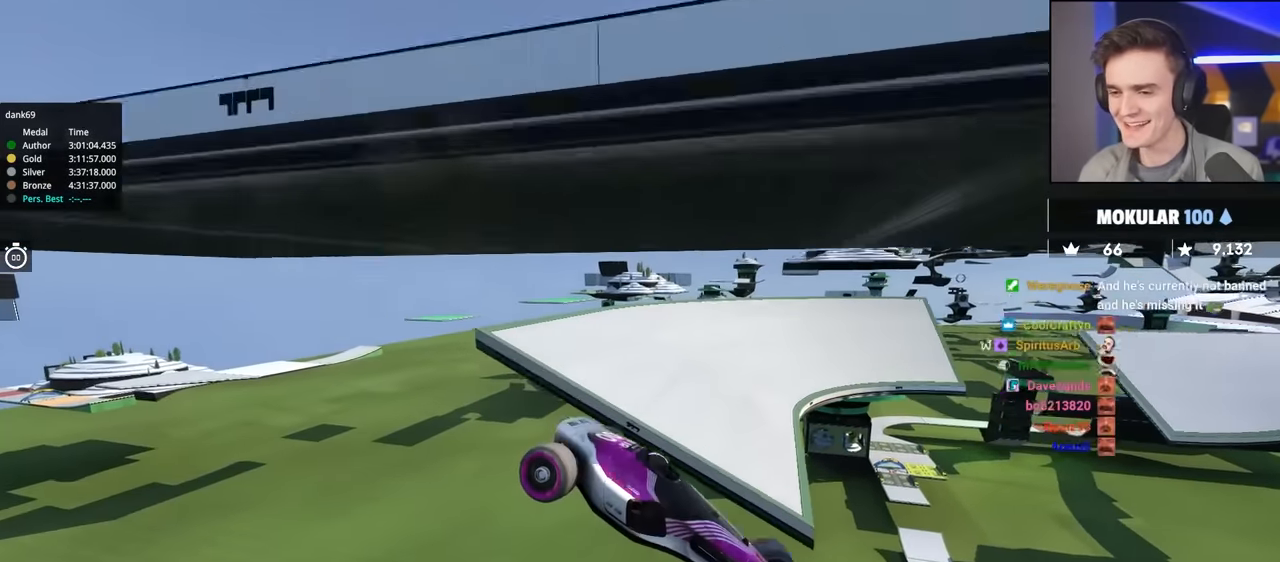
{"keys": ["left", "up"], "events": []}
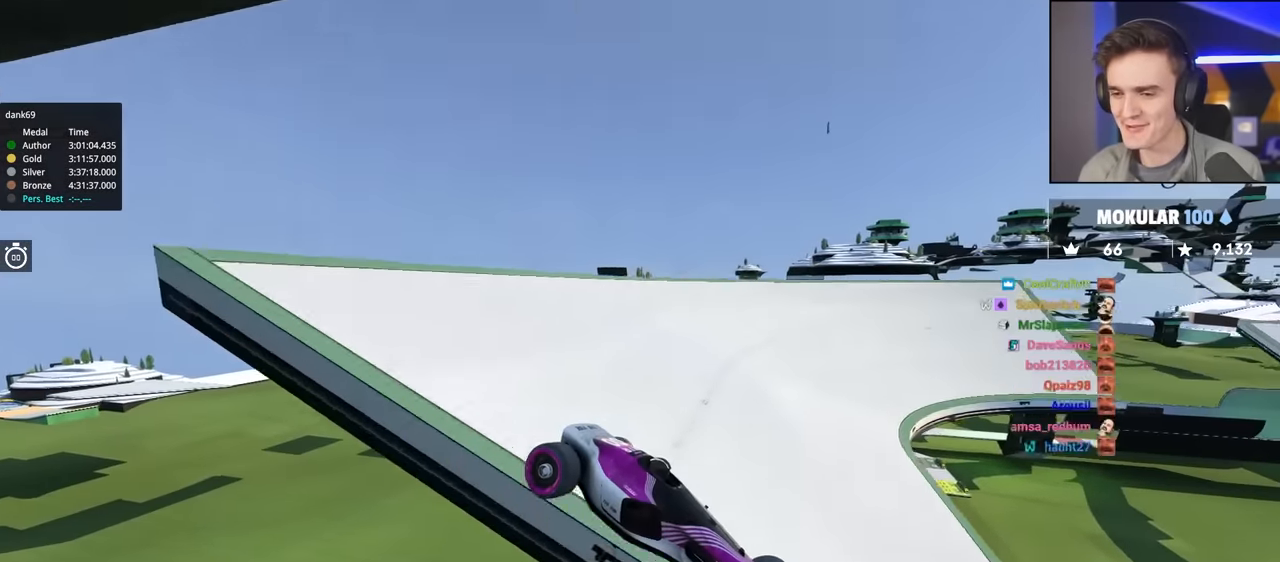
{"keys": ["left", "up"], "events": [[283, "brake", "down"], [466, "brake", "up"]]}
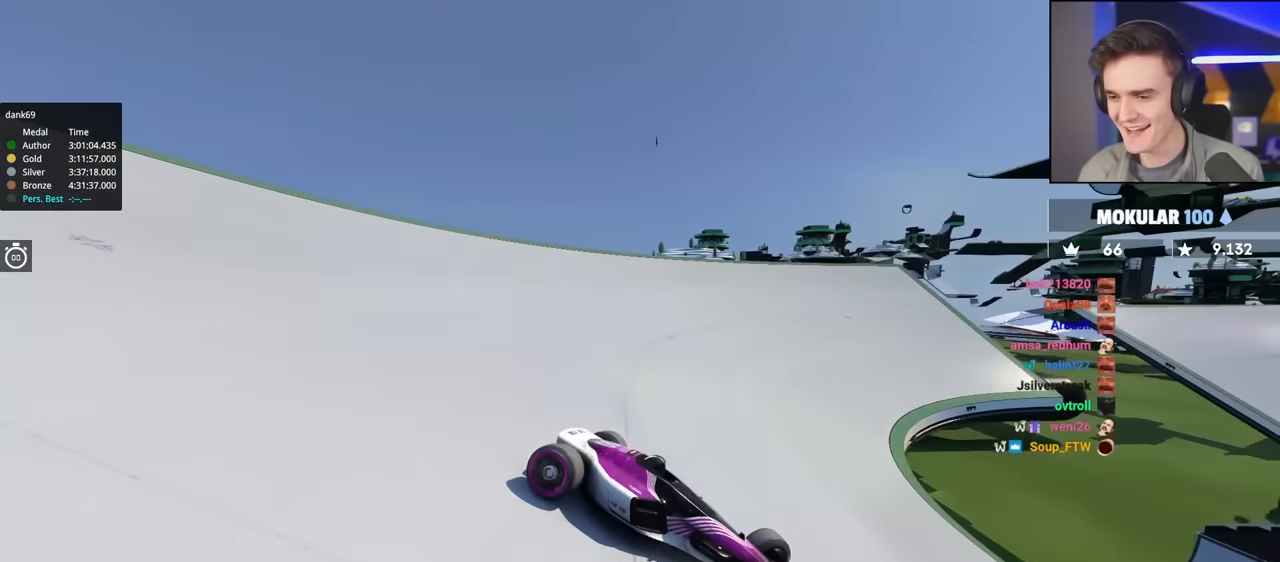
{"keys": ["left", "up"], "events": [[400, "brake", "down"], [483, "brake", "up"]]}
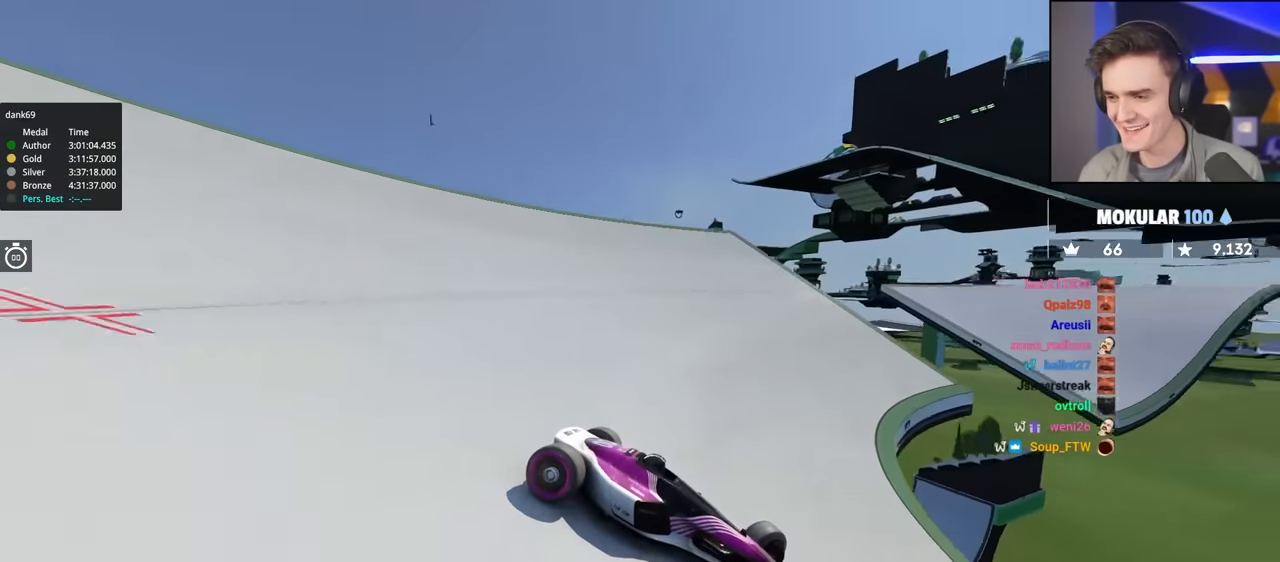
{"keys": ["left", "up"], "events": [[266, "up", "up"], [366, "up", "down"]]}
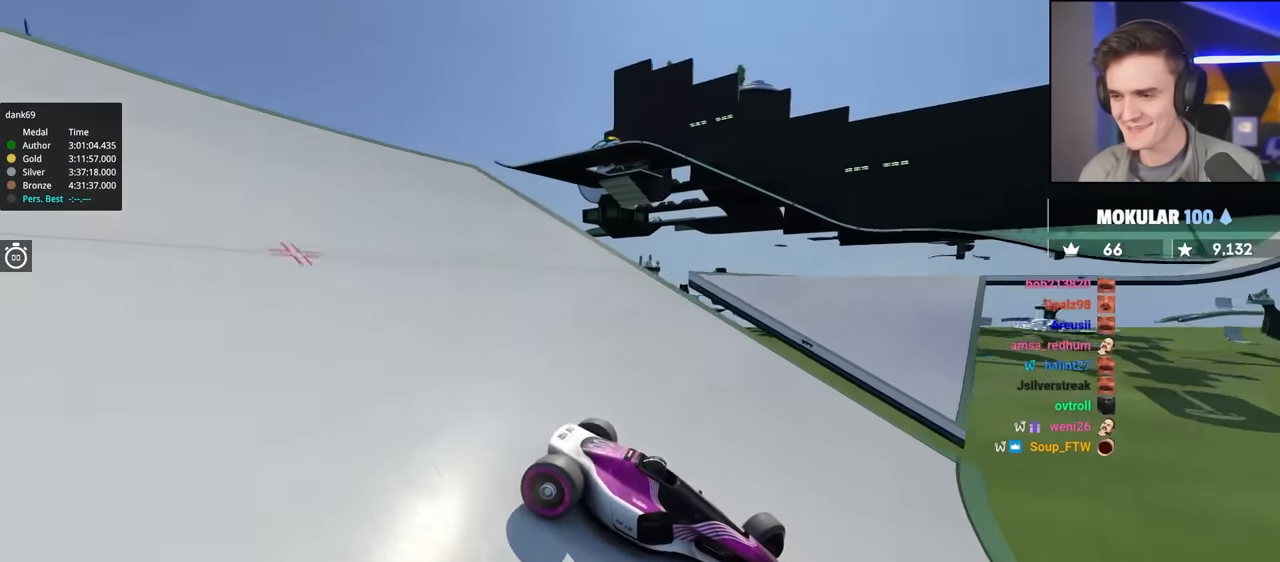
{"keys": ["left", "up"], "events": []}
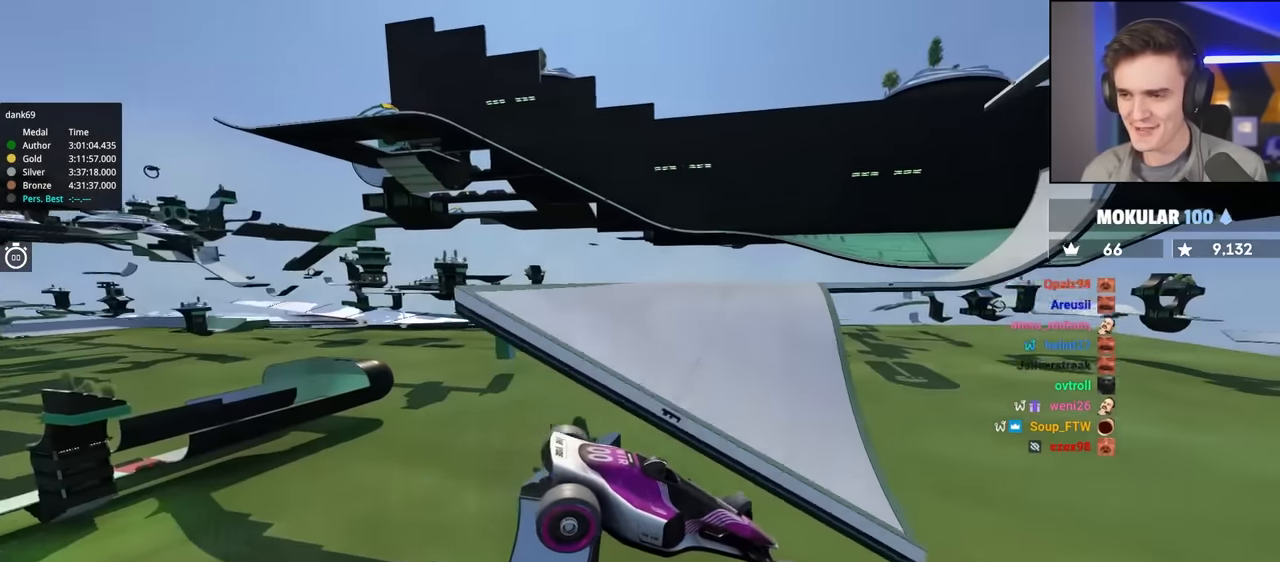
{"keys": ["brake", "left", "up"], "events": [[16, "brake", "down"]]}
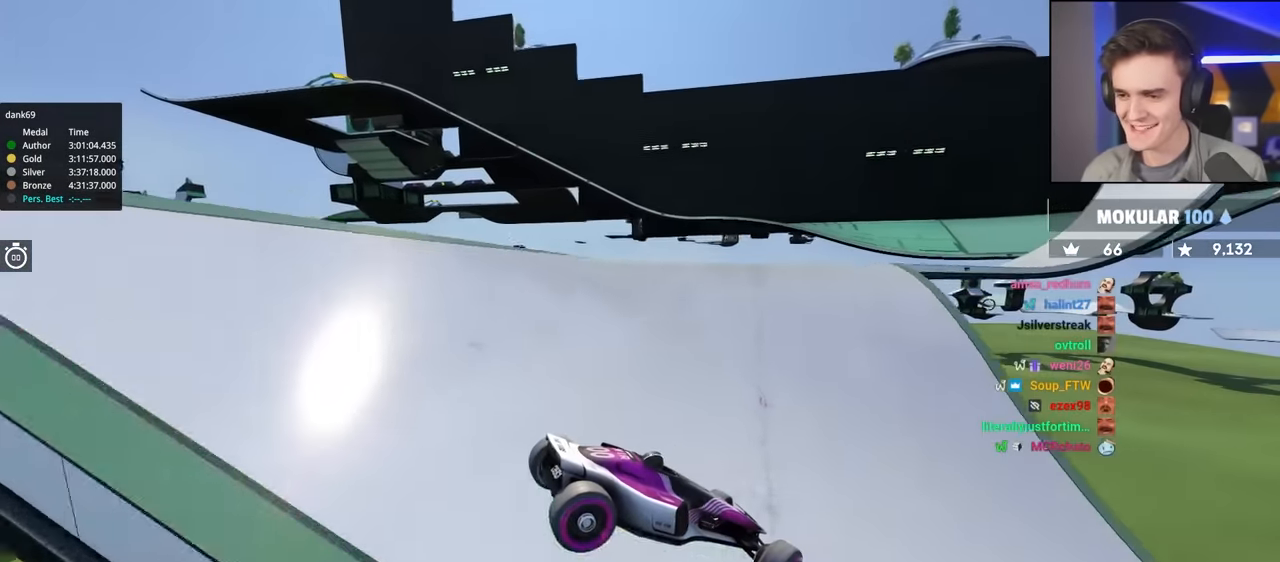
{"keys": ["left", "up"], "events": [[183, "brake", "up"], [266, "brake", "down"], [416, "brake", "up"]]}
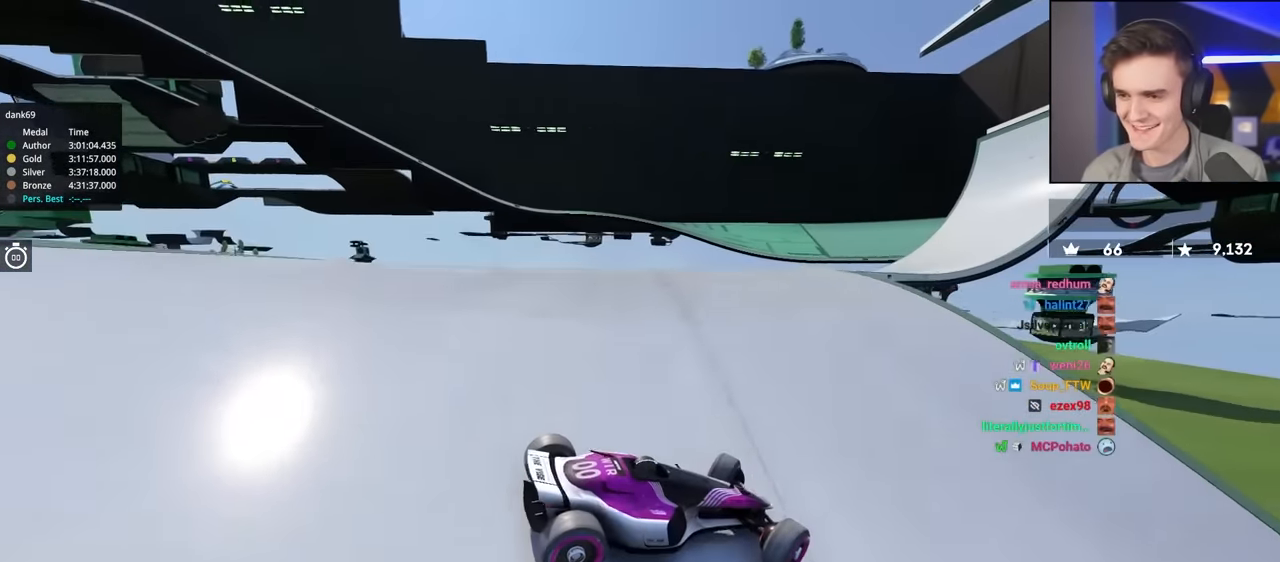
{"keys": ["left", "up"], "events": [[200, "brake", "down"], [333, "brake", "up"]]}
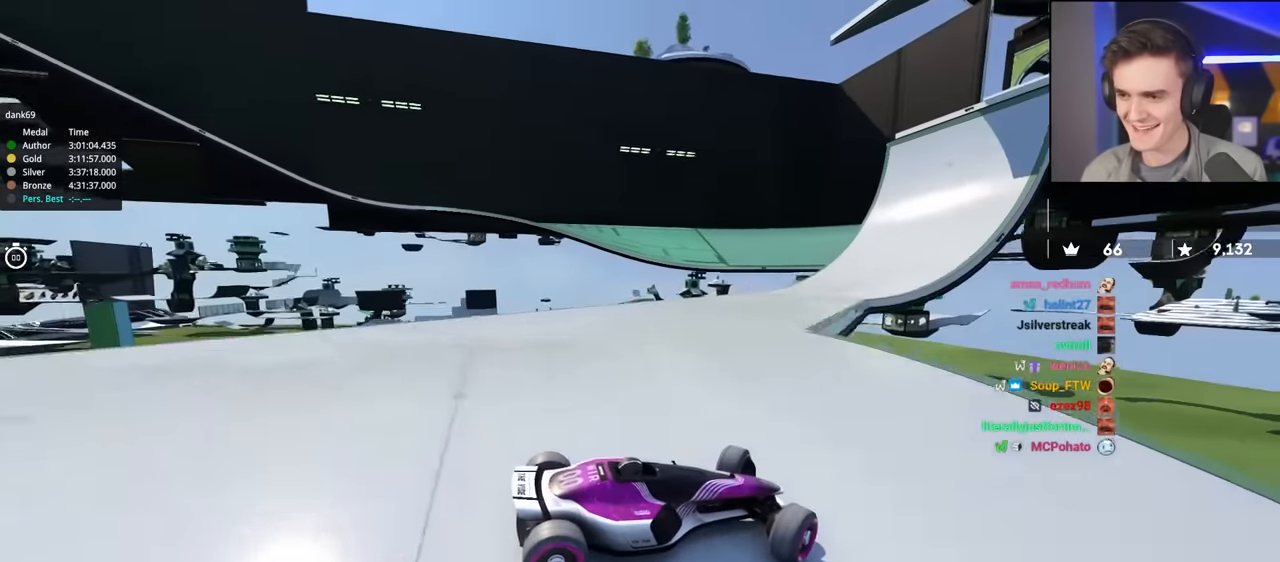
{"keys": ["brake", "left", "up"], "events": [[66, "left", "up"], [250, "left", "down"], [483, "brake", "down"]]}
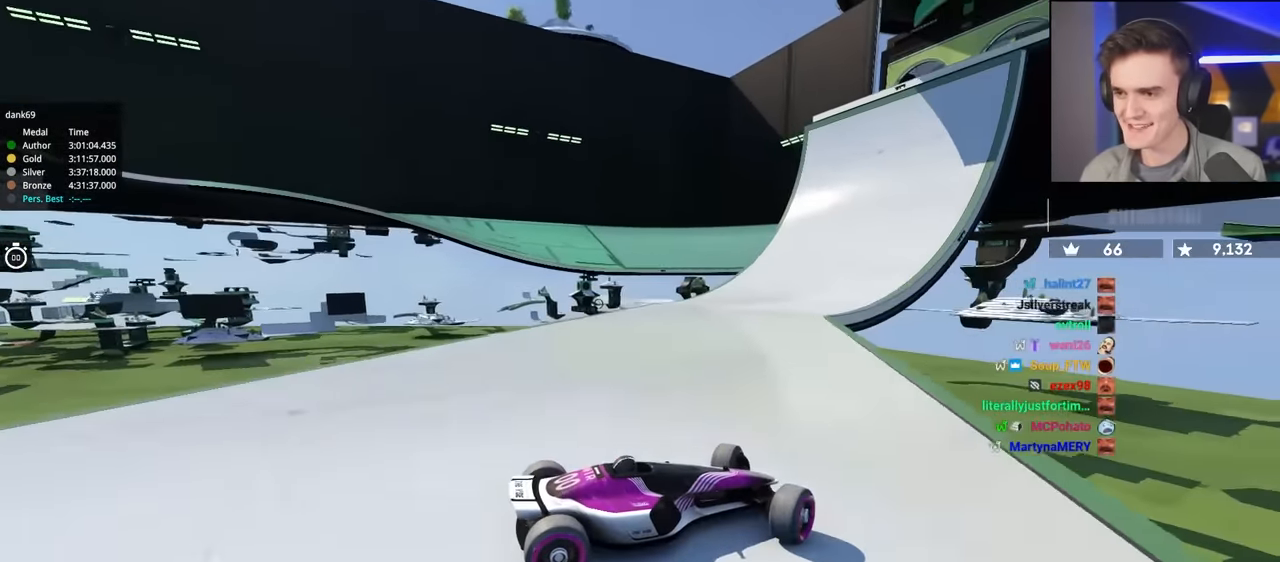
{"keys": ["left", "up"], "events": [[133, "brake", "up"], [266, "brake", "down"], [366, "brake", "up"]]}
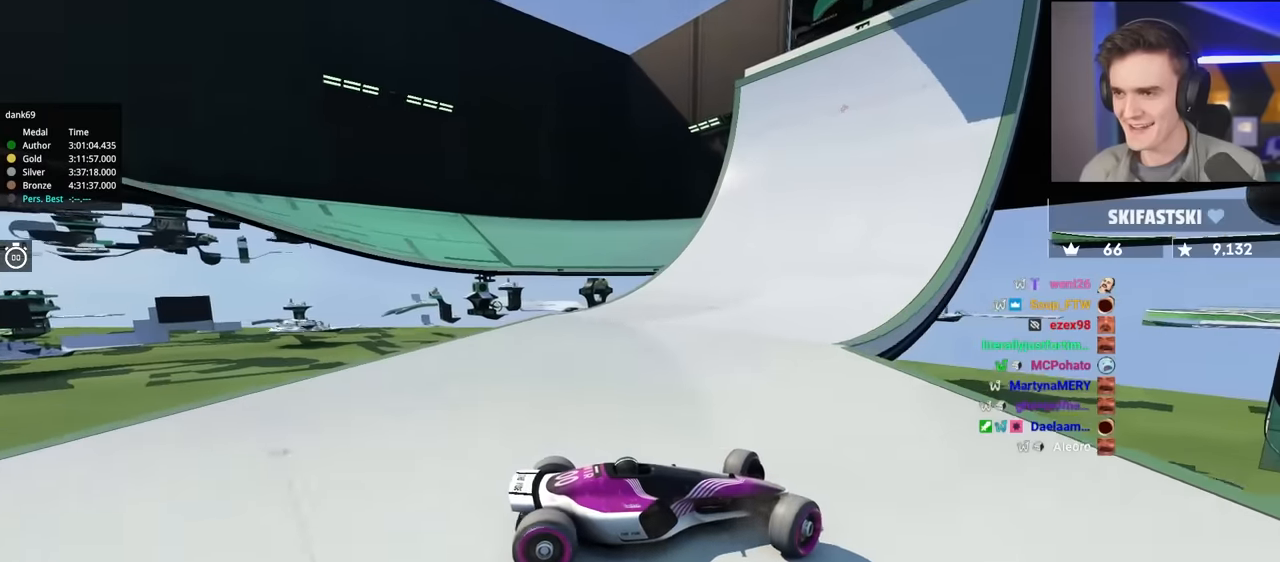
{"keys": ["left", "up"], "events": [[283, "brake", "down"], [333, "brake", "up"]]}
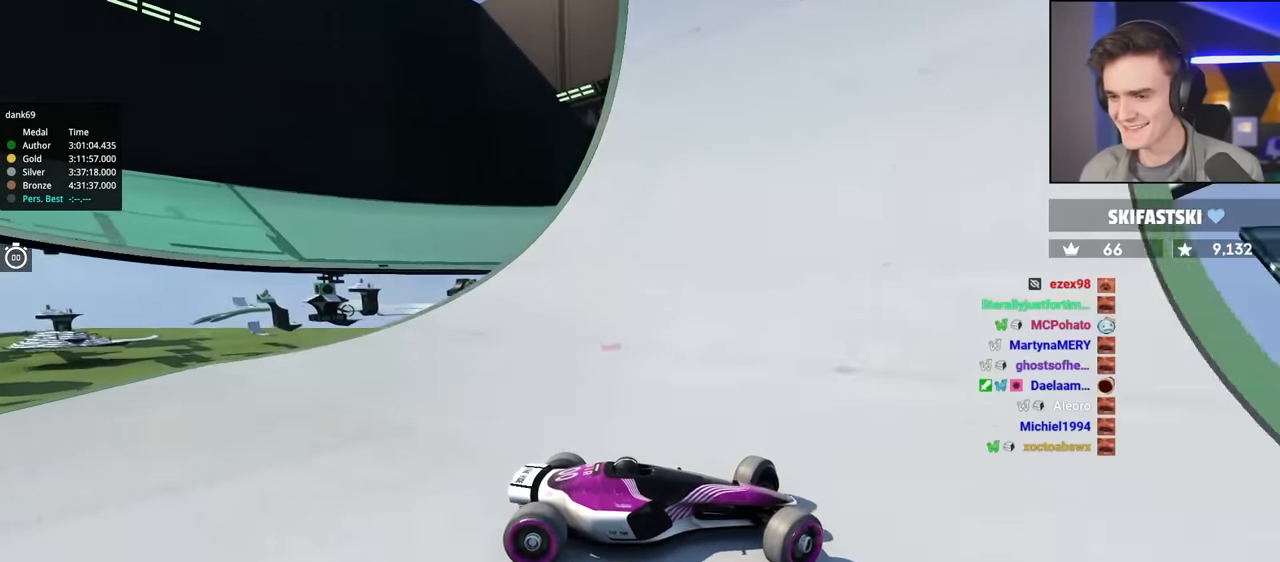
{"keys": ["left", "up"], "events": [[450, "brake", "down"], [483, "brake", "up"]]}
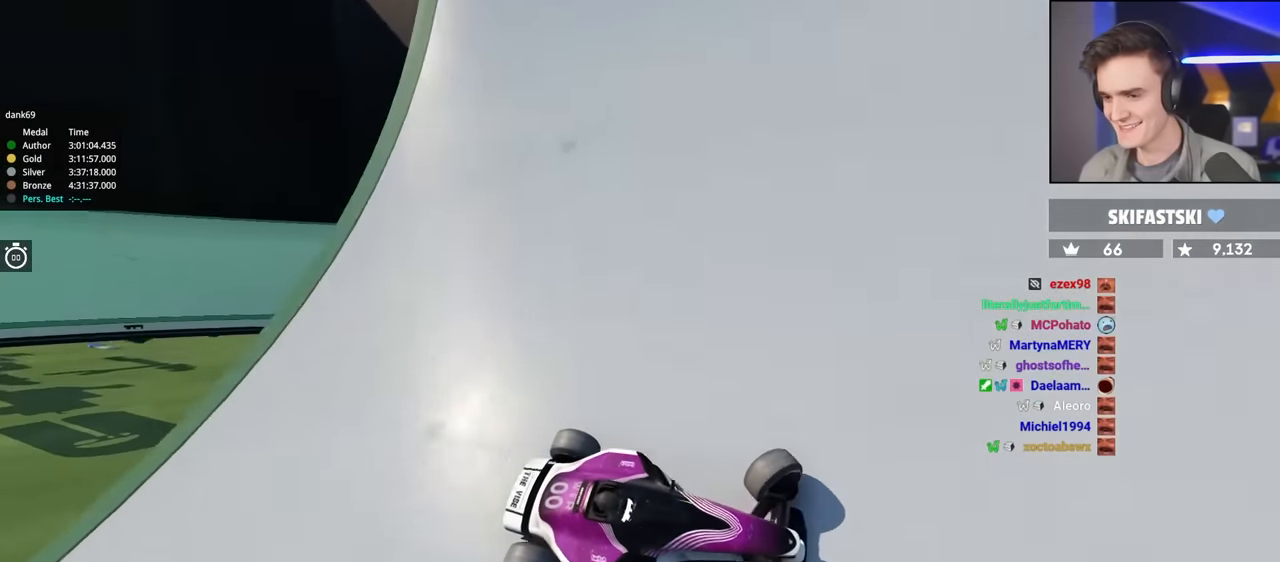
{"keys": ["left", "up"], "events": []}
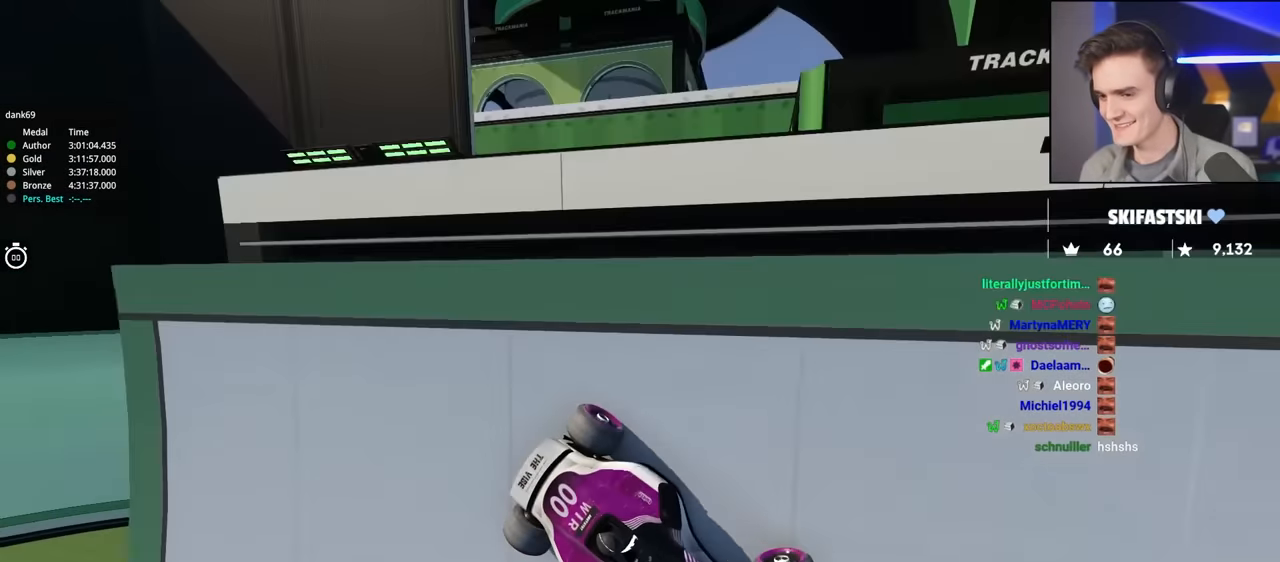
{"keys": ["left", "up"], "events": []}
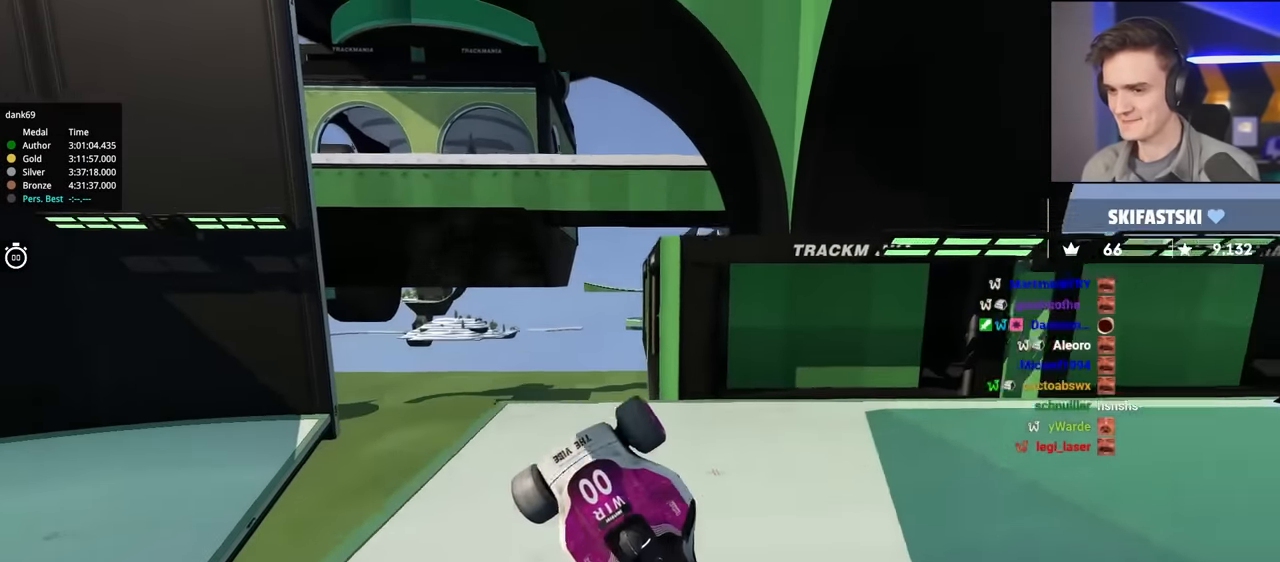
{"keys": ["left", "up"], "events": []}
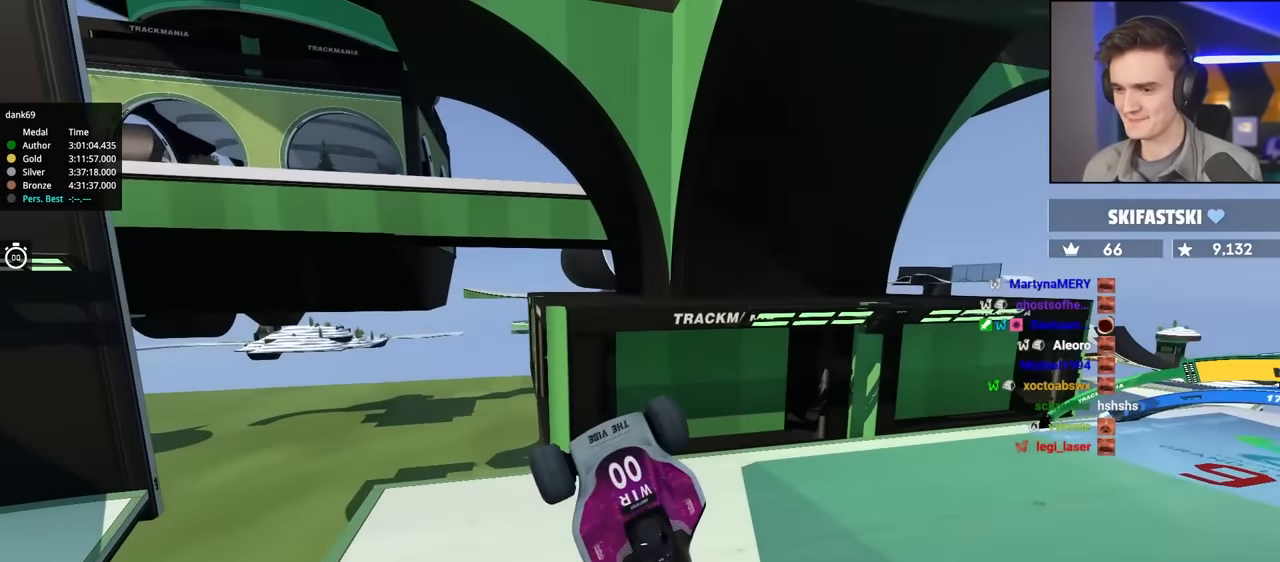
{"keys": ["left", "up"], "events": []}
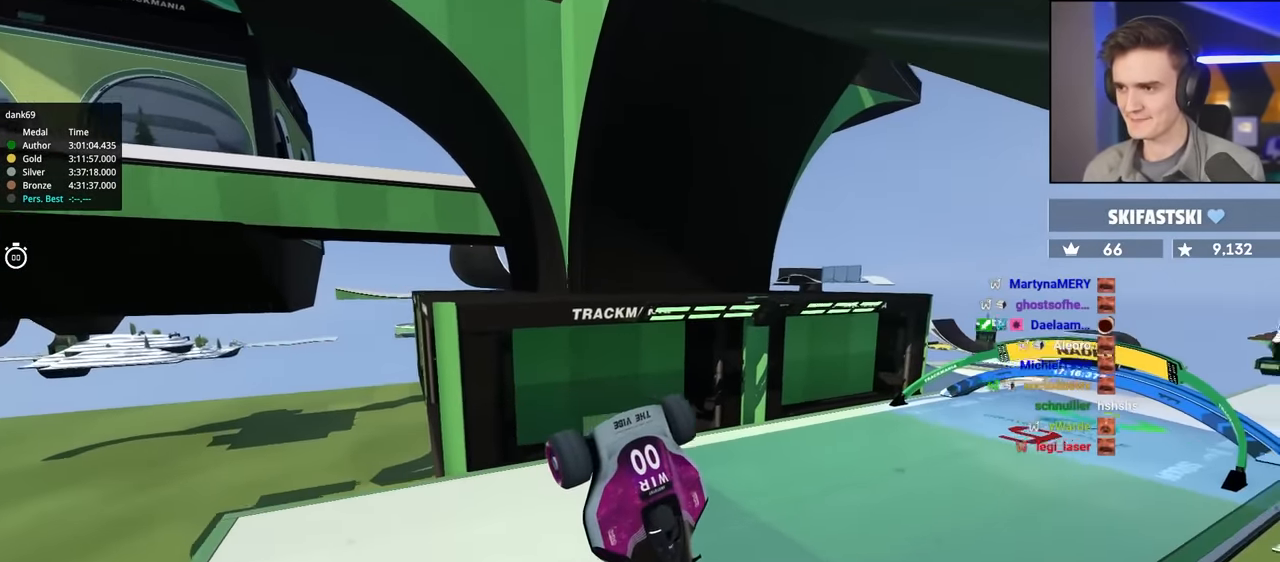
{"keys": ["left", "up"], "events": []}
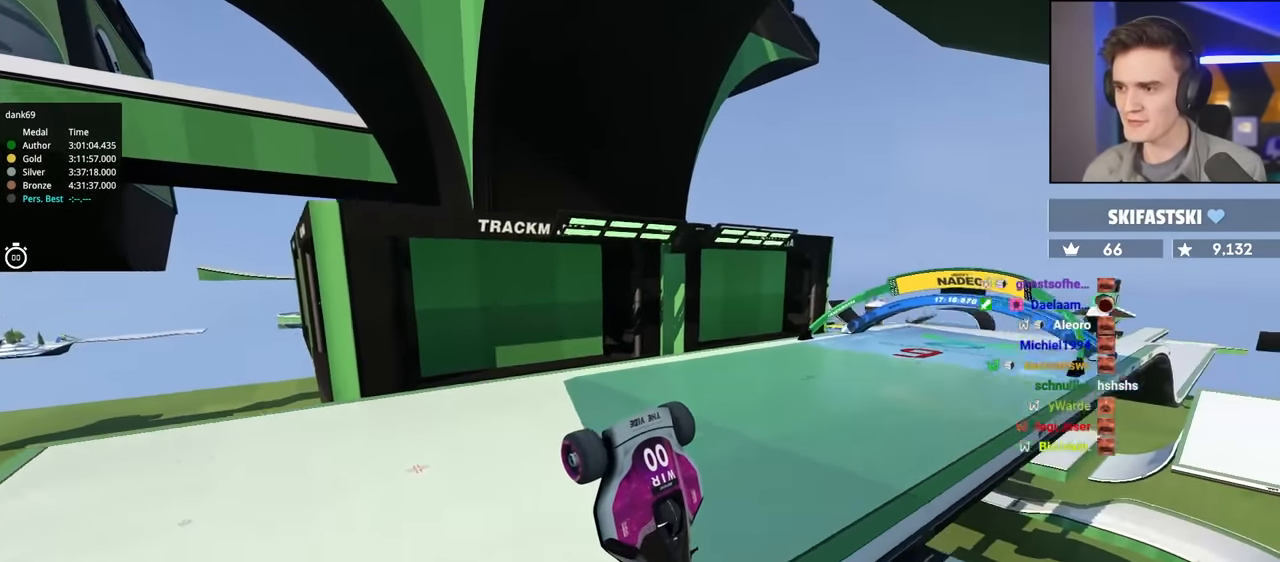
{"keys": ["left", "up"], "events": []}
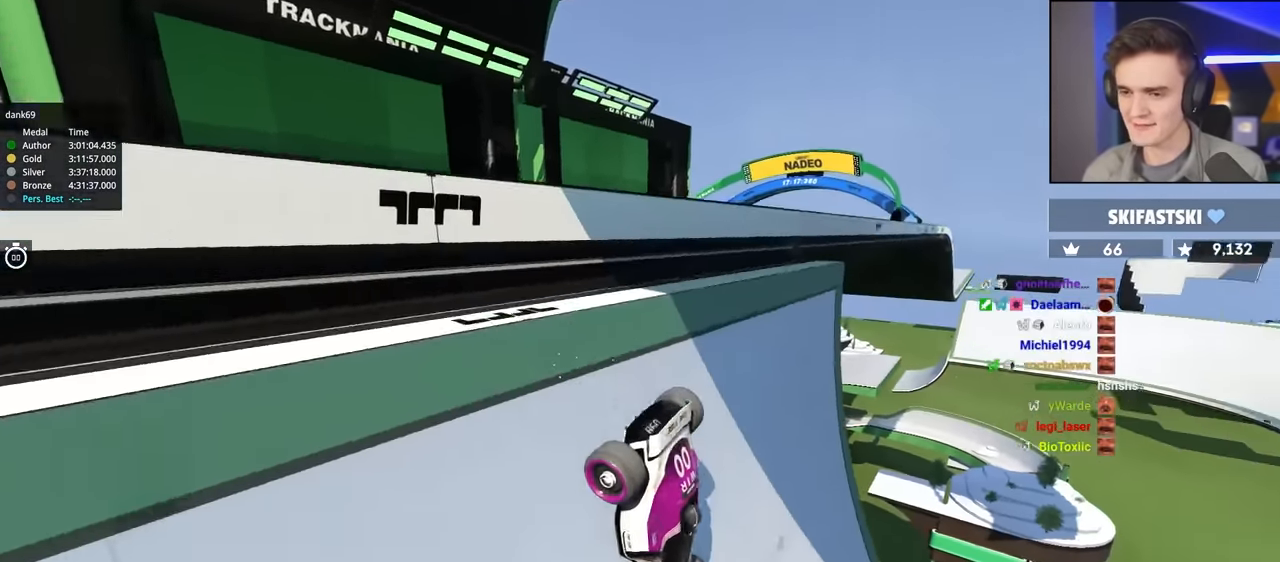
{"keys": ["up"], "events": [[266, "left", "up"]]}
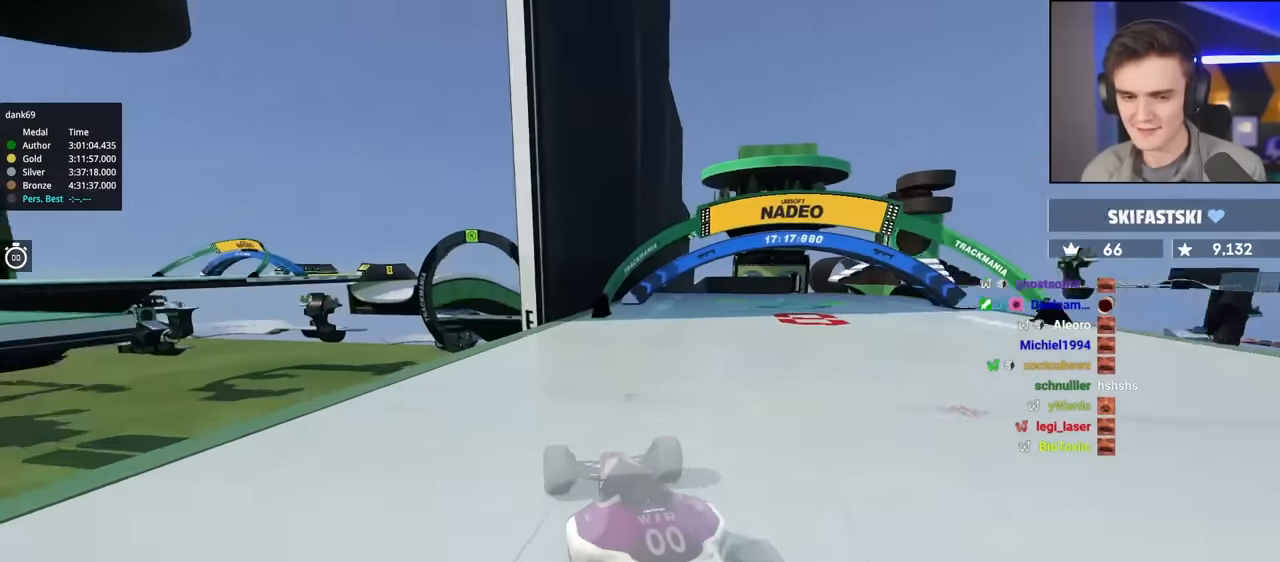
{"keys": ["up"], "events": []}
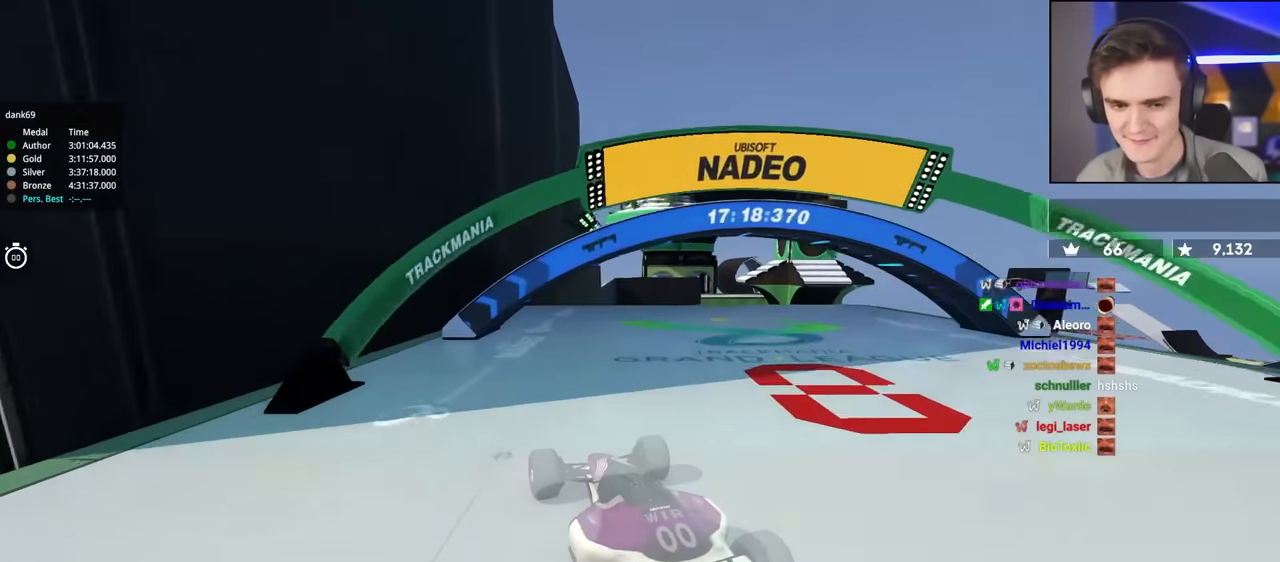
{"keys": ["up"], "events": [[350, "left", "down"], [400, "left", "up"]]}
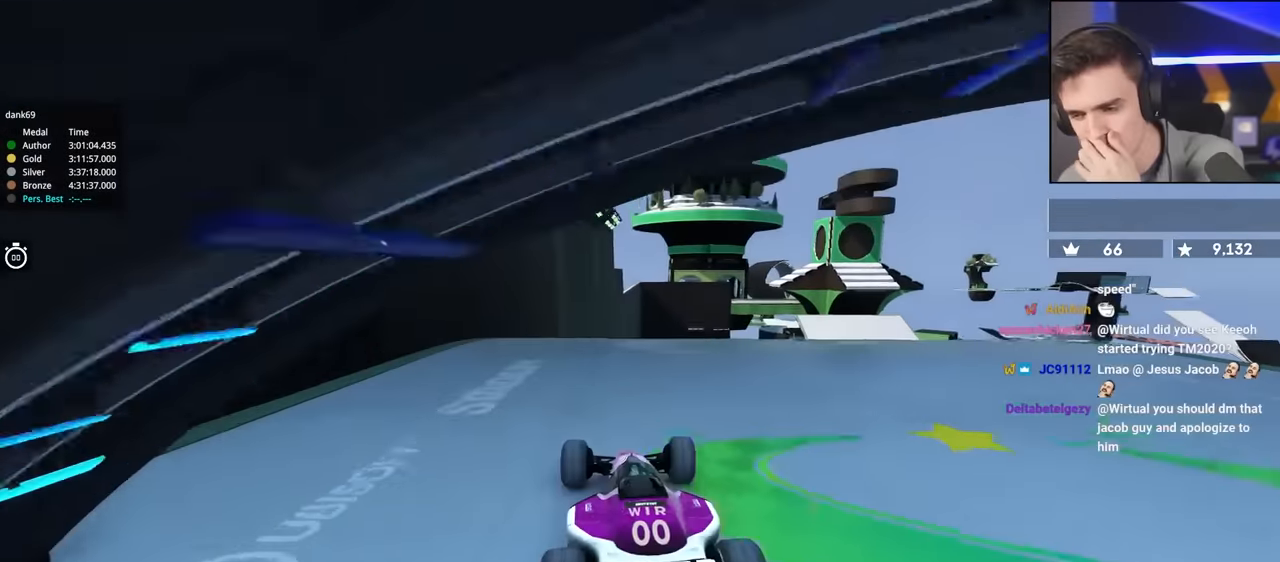
{"keys": ["up"], "events": [[183, "left", "down"], [333, "left", "up"]]}
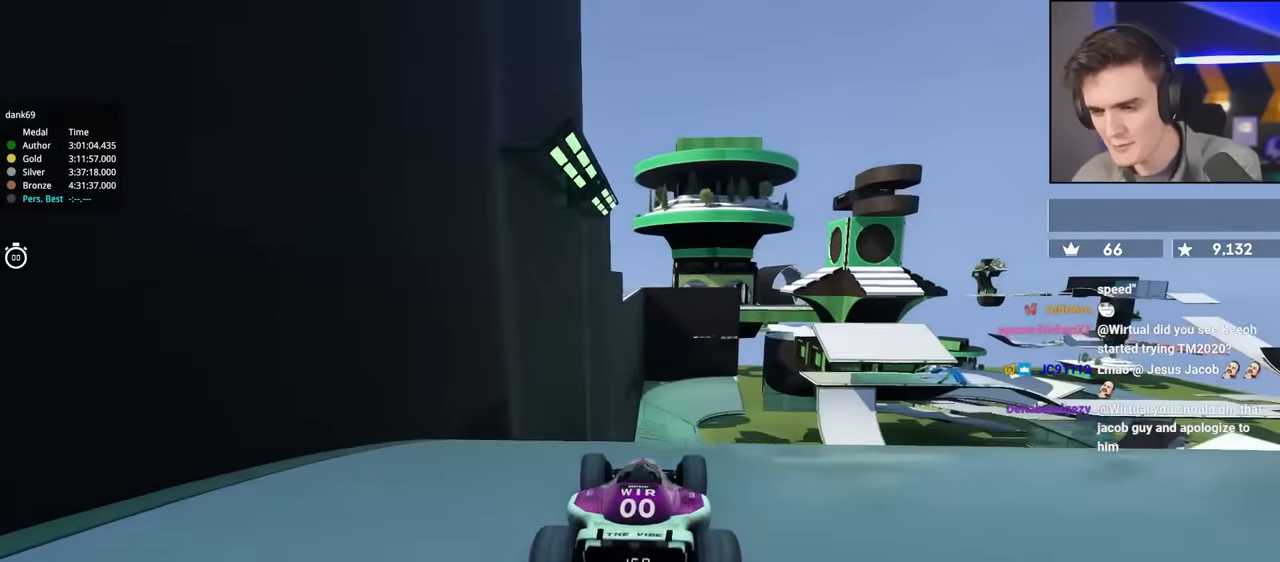
{"keys": ["up"], "events": []}